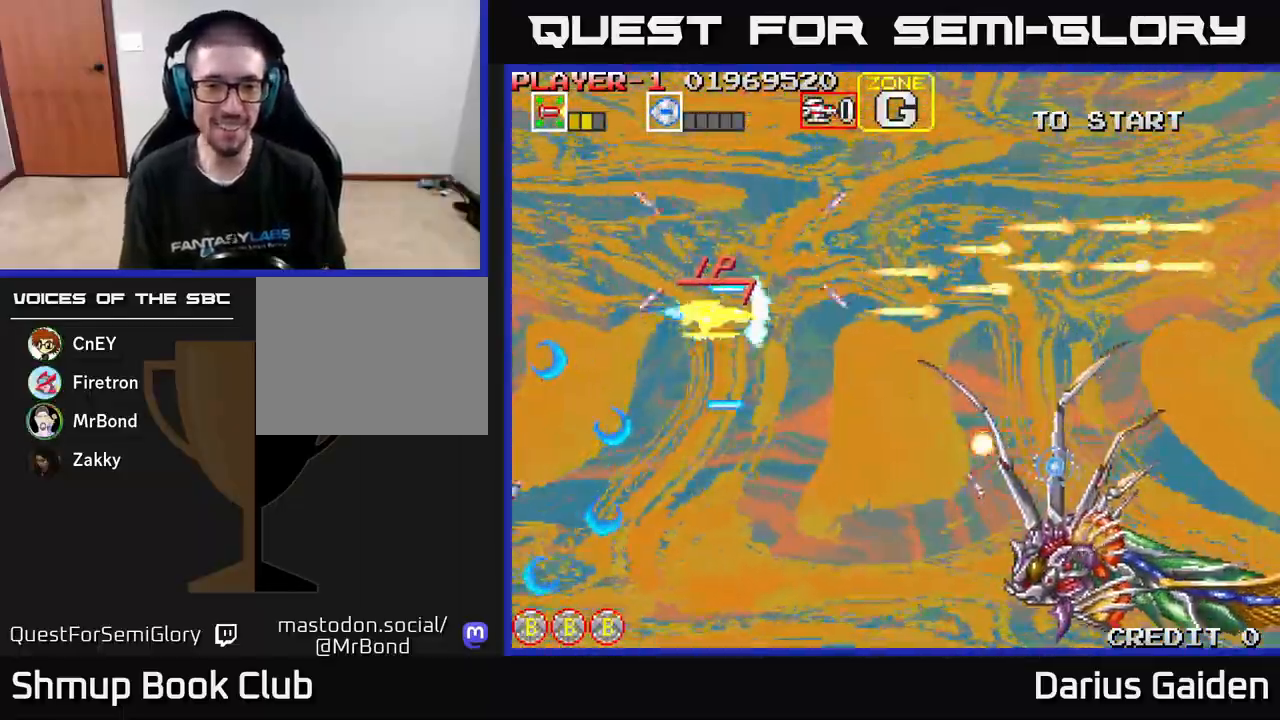
Gameplay with a controller (Xbox layout); each line is a JSON object with the inputs held at the frame after it. "events" lists button and stick changes between this image and that frame as [ms after this image, input, new state], when the widget could be followed in between. Not read: right_stick.
{"buttons": ["R2"], "left_stick": "center", "events": [[217, "DPAD_DOWN", "down"], [267, "DPAD_LEFT", "up"], [350, "DPAD_DOWN", "up"], [383, "DPAD_UP", "down"], [450, "DPAD_UP", "up"]]}
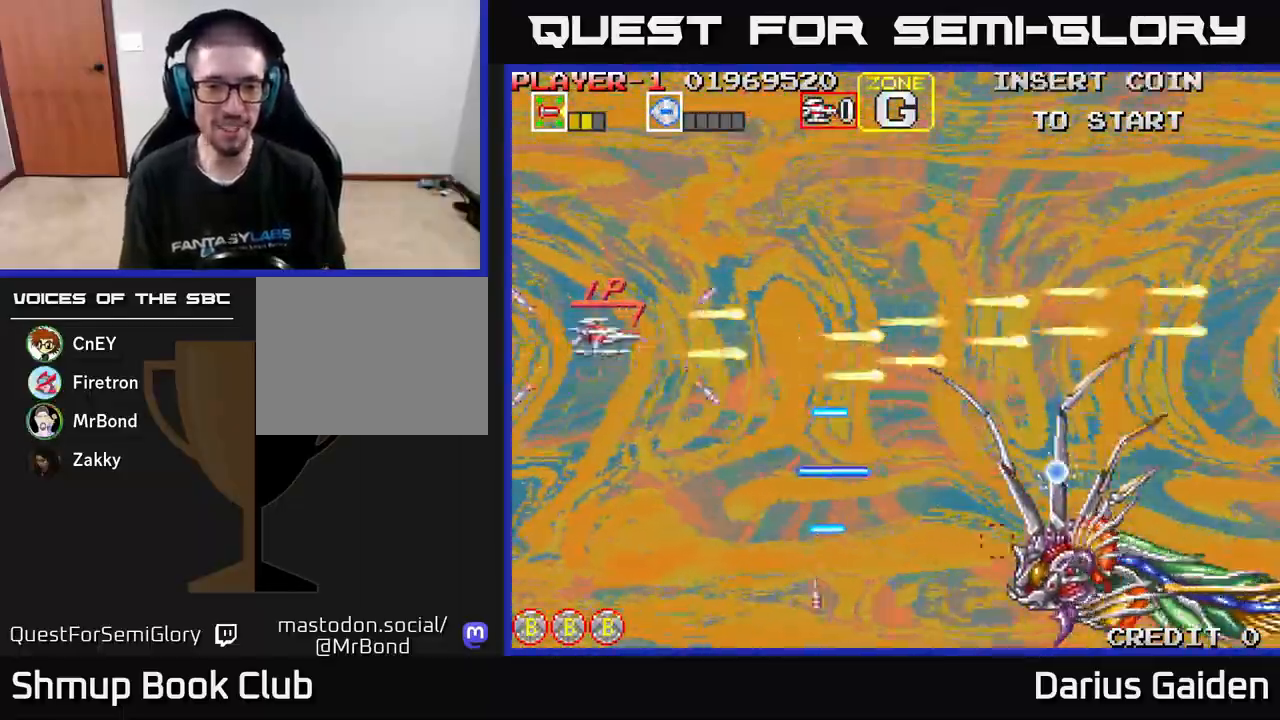
{"buttons": ["R2"], "left_stick": "center", "events": [[133, "DPAD_UP", "down"], [267, "DPAD_RIGHT", "down"], [267, "DPAD_UP", "up"], [483, "DPAD_RIGHT", "up"]]}
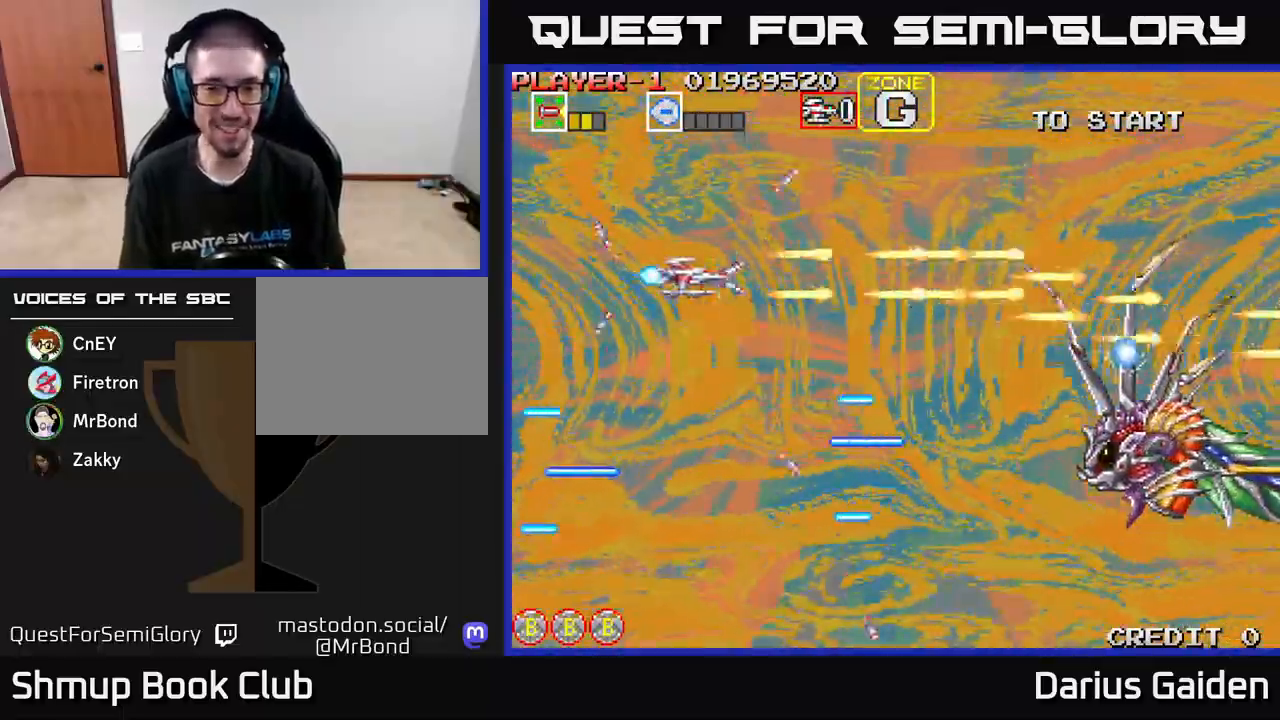
{"buttons": ["R2", "DPAD_DOWN", "DPAD_RIGHT"], "left_stick": "center", "events": [[17, "DPAD_LEFT", "down"], [33, "DPAD_UP", "down"], [150, "DPAD_LEFT", "up"], [183, "DPAD_UP", "up"], [200, "DPAD_RIGHT", "down"], [233, "DPAD_DOWN", "down"]]}
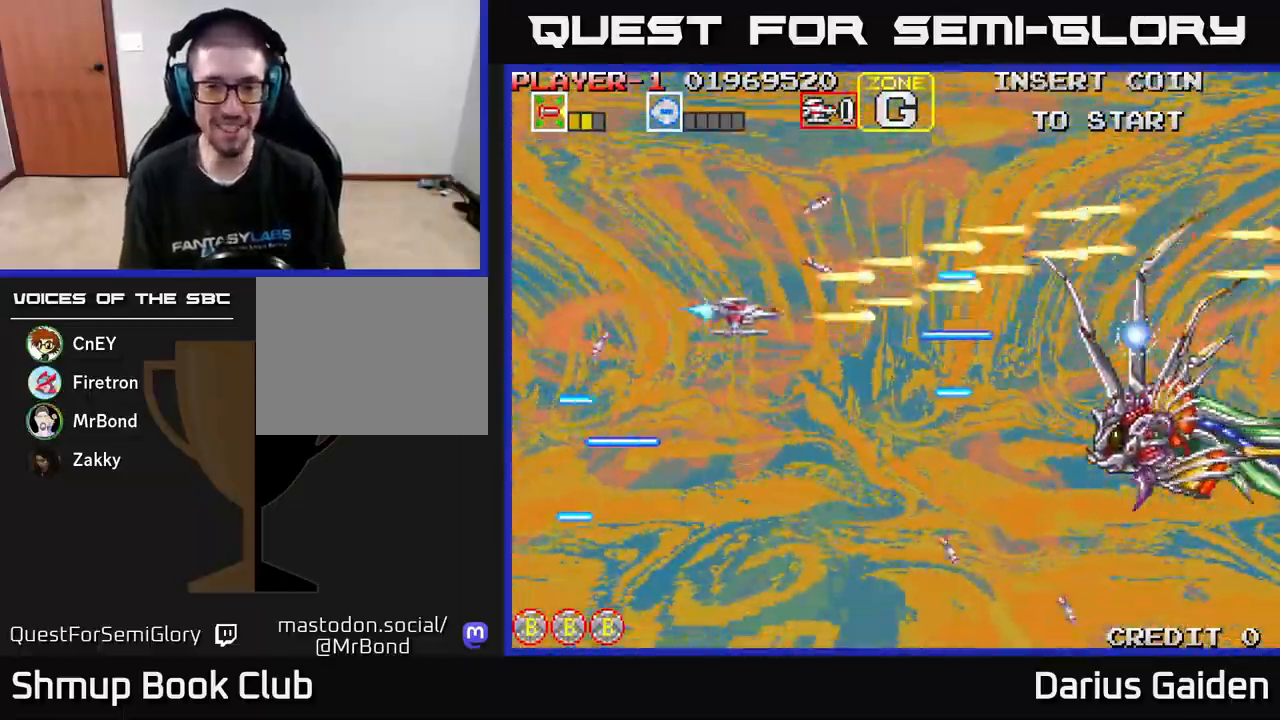
{"buttons": ["R2"], "left_stick": "center", "events": [[33, "DPAD_RIGHT", "up"], [100, "DPAD_LEFT", "down"], [367, "DPAD_LEFT", "up"], [417, "DPAD_RIGHT", "down"], [450, "DPAD_DOWN", "up"], [483, "DPAD_RIGHT", "up"]]}
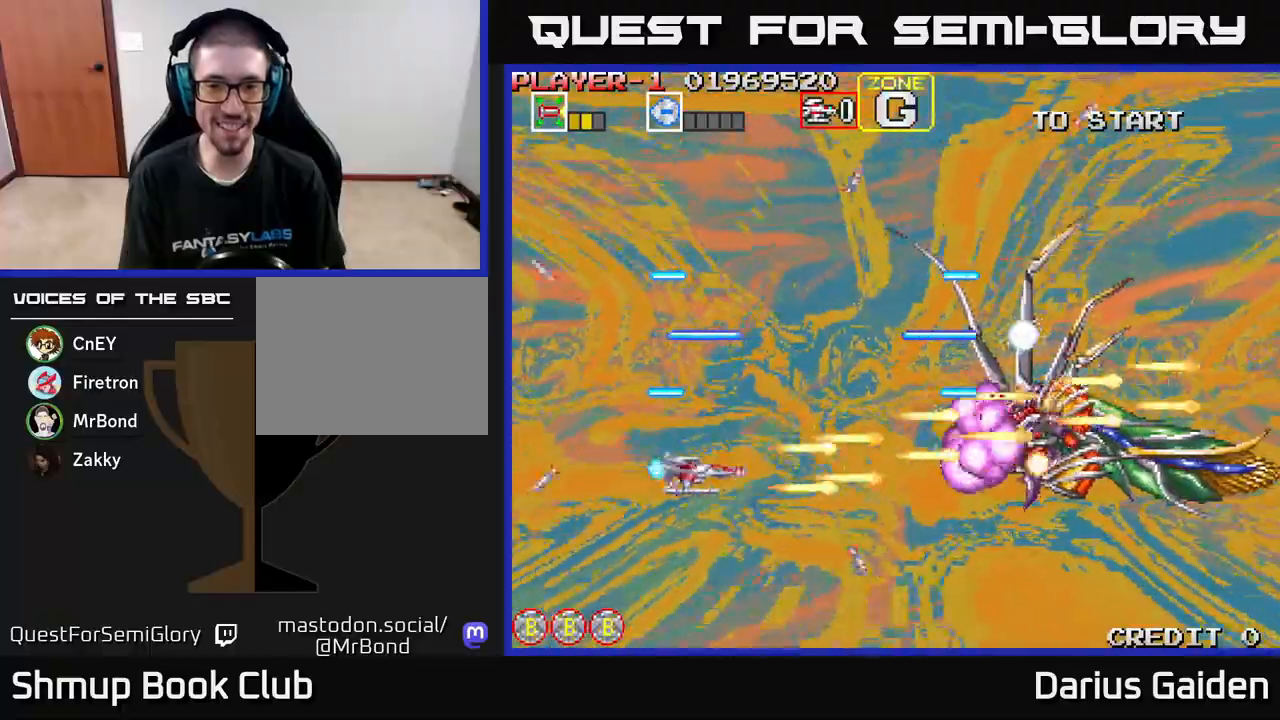
{"buttons": ["R2"], "left_stick": "center", "events": [[200, "DPAD_LEFT", "down"], [383, "DPAD_LEFT", "up"]]}
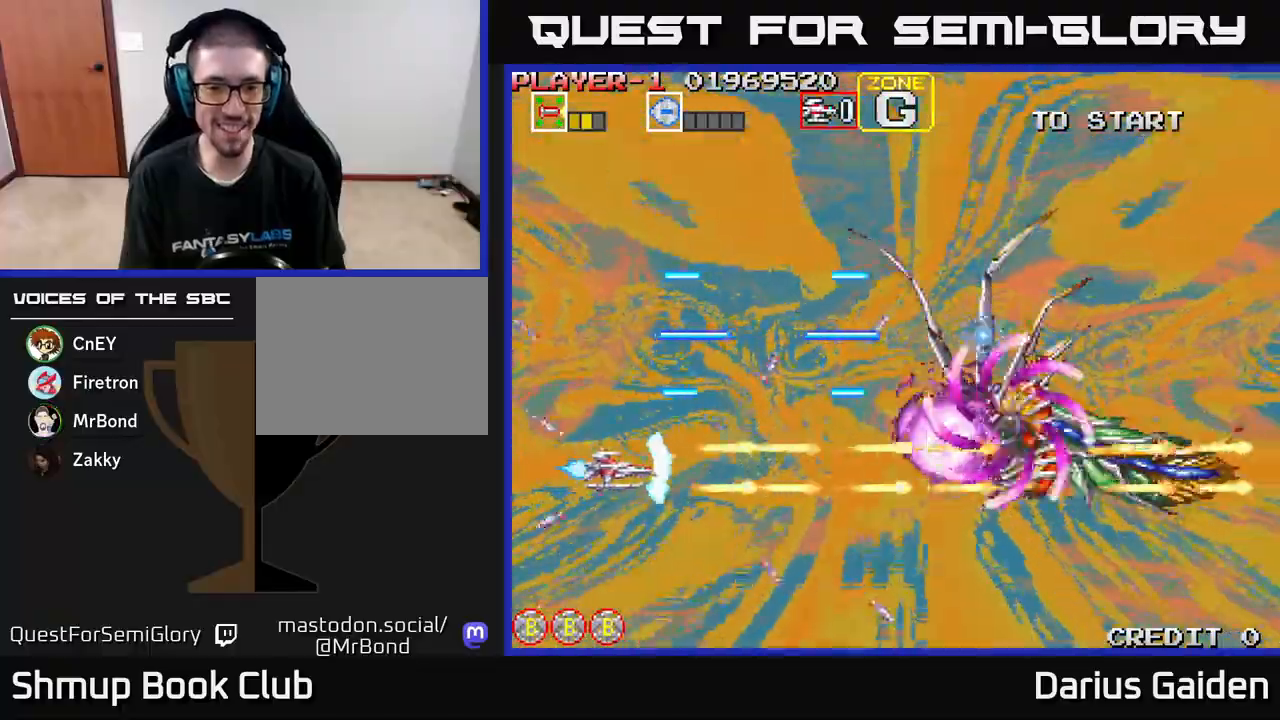
{"buttons": ["R2"], "left_stick": "center", "events": []}
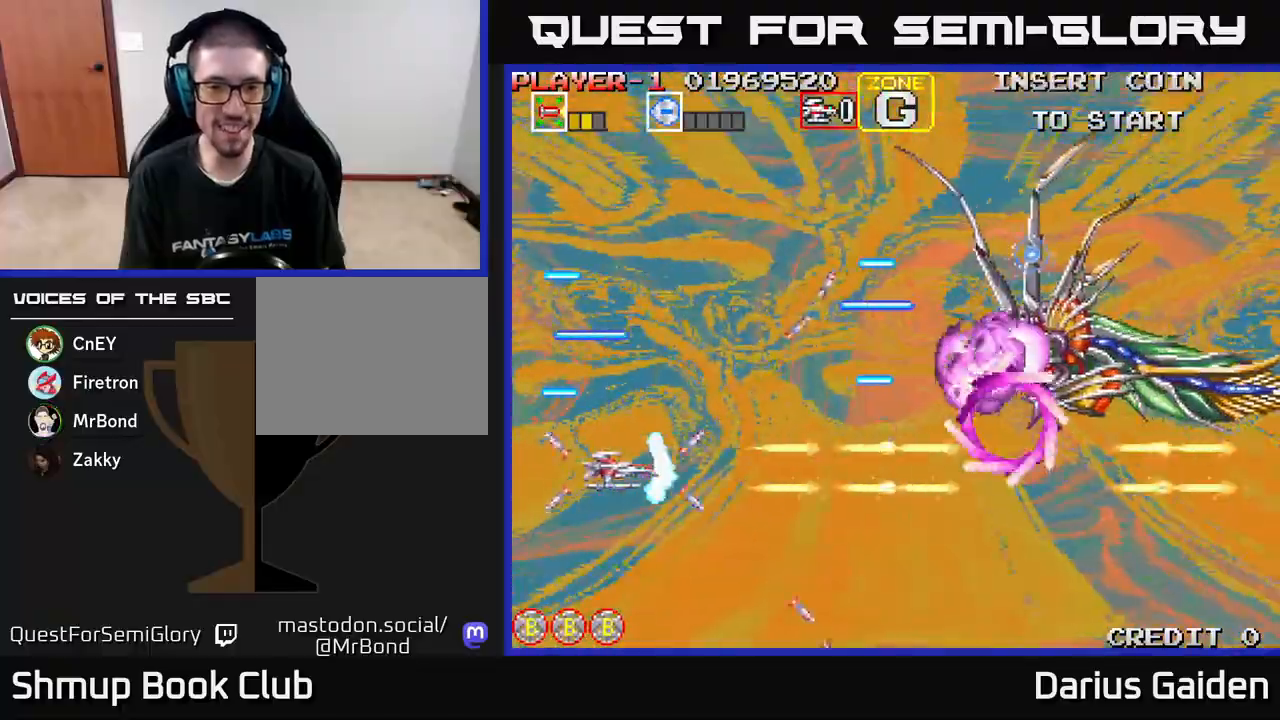
{"buttons": ["R2", "DPAD_DOWN"], "left_stick": "center", "events": [[150, "DPAD_LEFT", "down"], [150, "DPAD_UP", "down"], [200, "DPAD_LEFT", "up"], [267, "DPAD_UP", "up"], [333, "DPAD_LEFT", "down"], [350, "DPAD_DOWN", "down"], [433, "DPAD_LEFT", "up"]]}
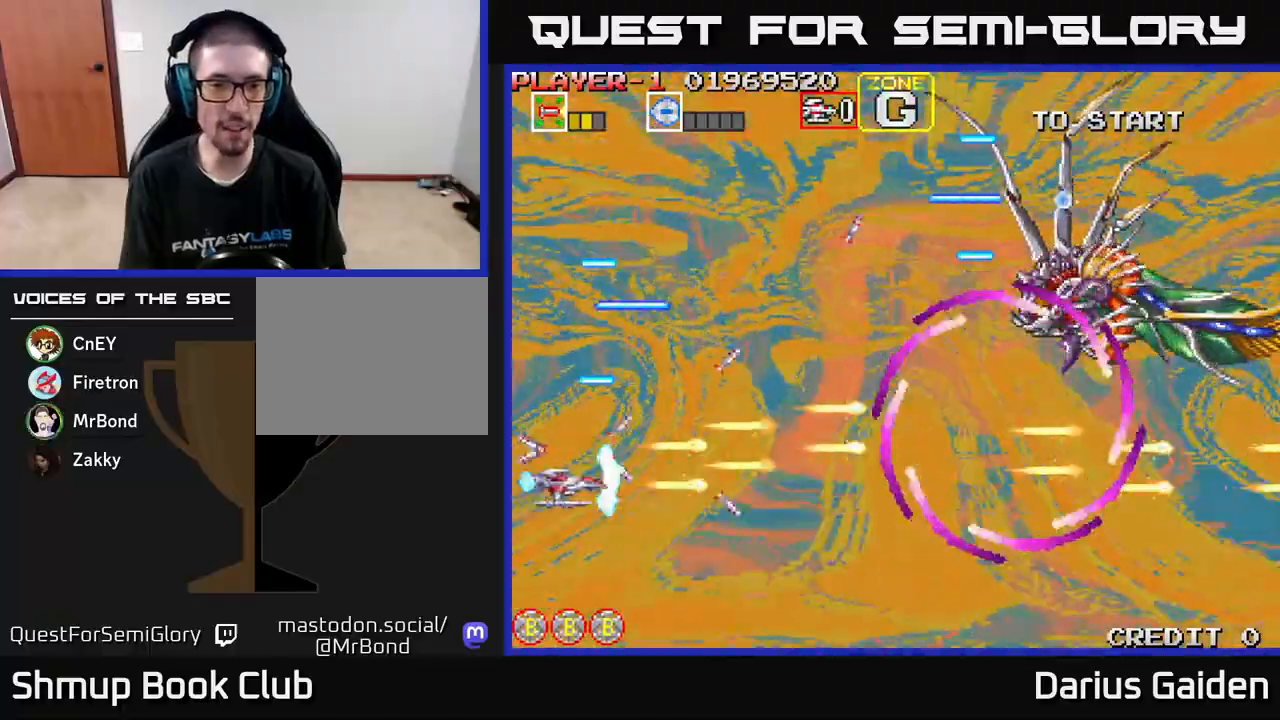
{"buttons": ["R2"], "left_stick": "center", "events": [[100, "DPAD_LEFT", "down"], [117, "DPAD_DOWN", "up"], [267, "DPAD_UP", "down"], [283, "DPAD_LEFT", "up"], [433, "DPAD_UP", "up"]]}
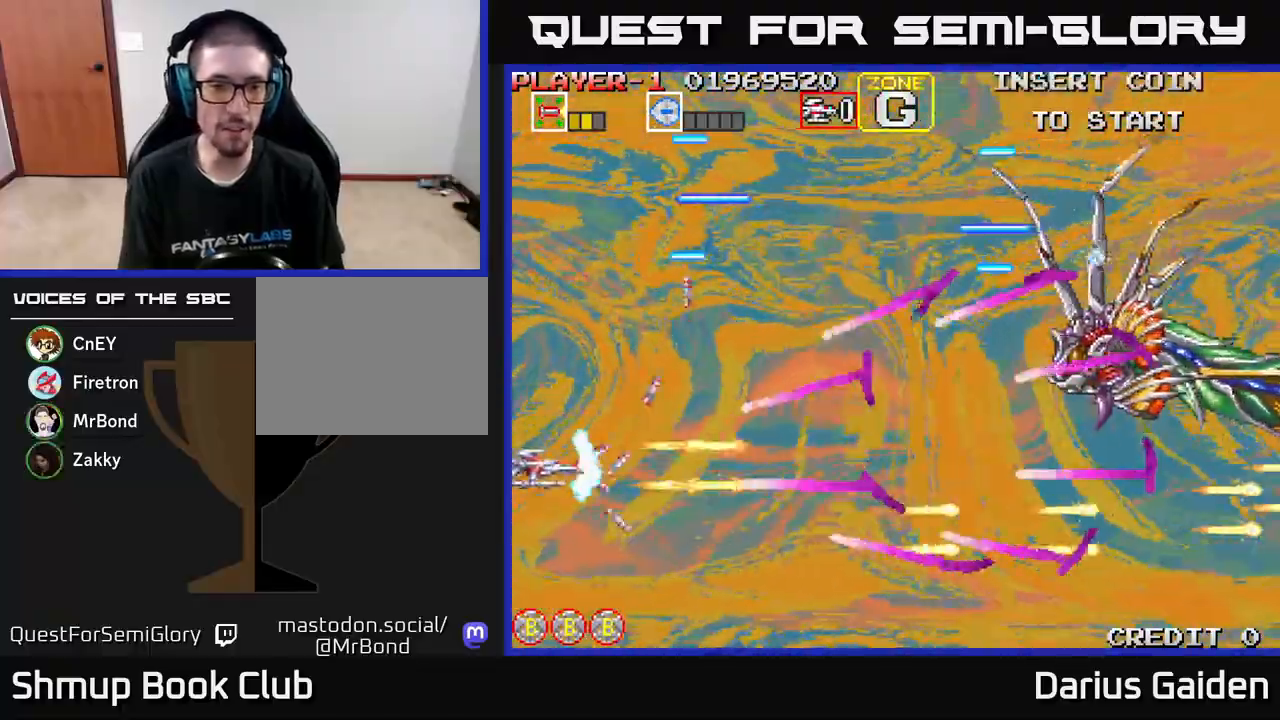
{"buttons": ["R2", "DPAD_UP"], "left_stick": "center", "events": [[150, "DPAD_UP", "down"], [200, "DPAD_LEFT", "down"], [317, "DPAD_LEFT", "up"]]}
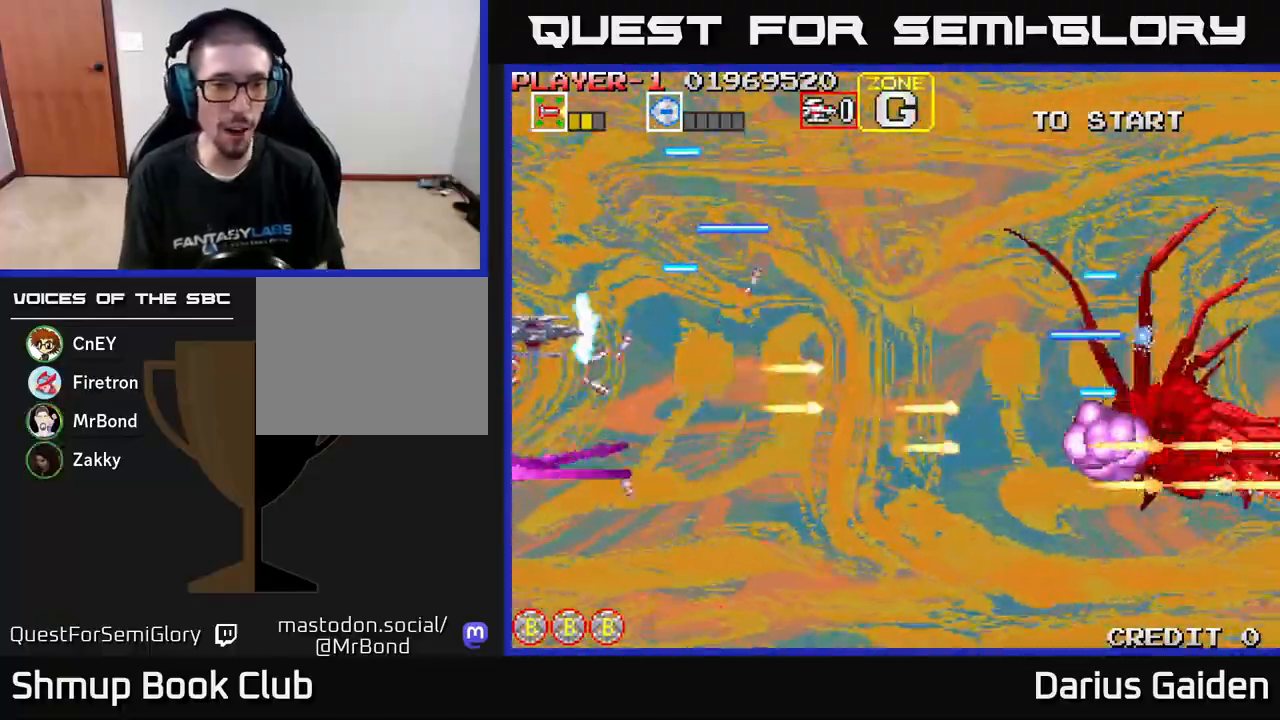
{"buttons": ["R2", "DPAD_DOWN", "DPAD_LEFT"], "left_stick": "center", "events": [[50, "DPAD_UP", "up"], [83, "DPAD_DOWN", "down"], [150, "DPAD_RIGHT", "down"], [283, "DPAD_DOWN", "up"], [383, "DPAD_RIGHT", "up"], [400, "DPAD_DOWN", "down"], [417, "DPAD_LEFT", "down"]]}
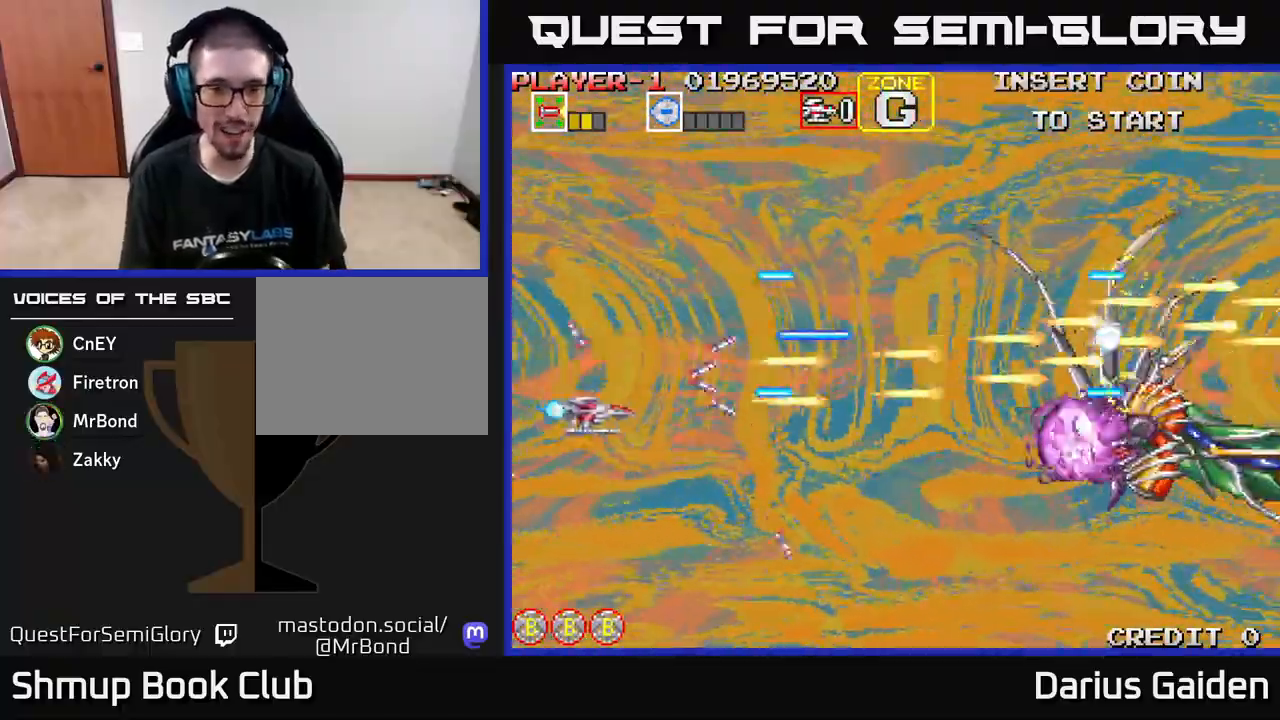
{"buttons": ["R2"], "left_stick": "center", "events": [[50, "DPAD_DOWN", "up"], [150, "DPAD_DOWN", "down"], [167, "DPAD_LEFT", "up"], [233, "DPAD_DOWN", "up"], [383, "DPAD_DOWN", "down"], [433, "DPAD_DOWN", "up"]]}
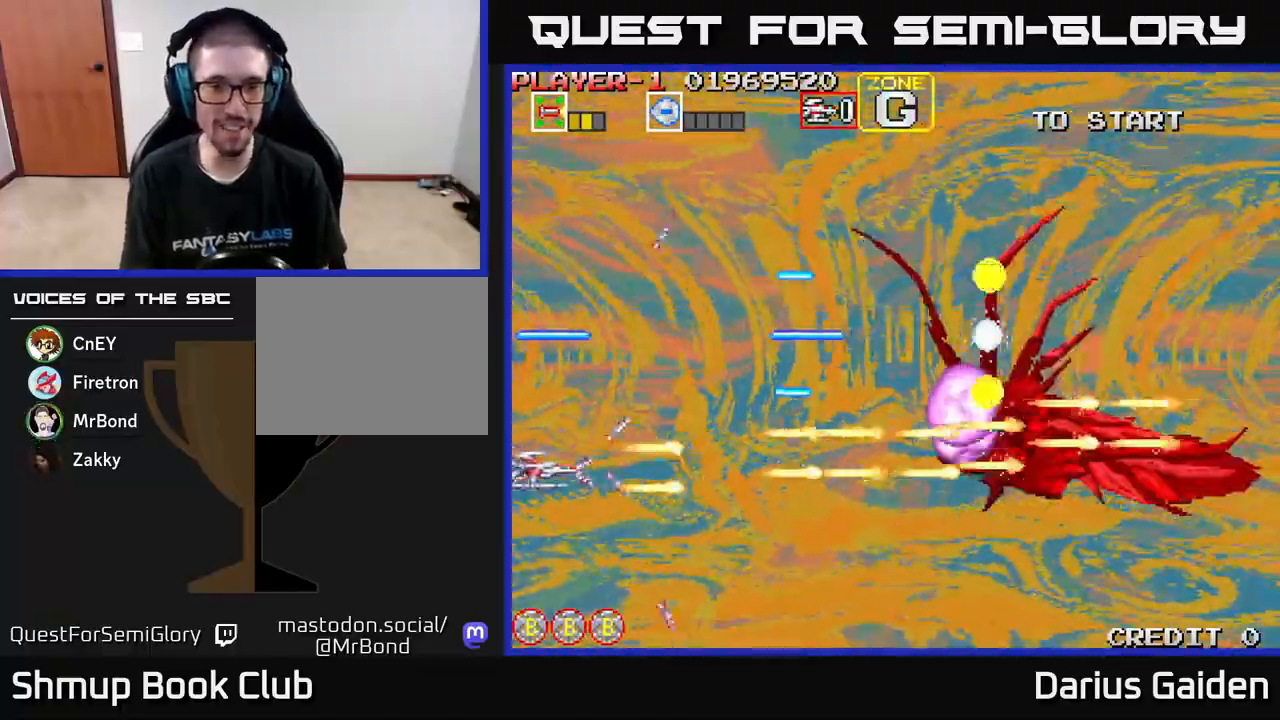
{"buttons": ["R2"], "left_stick": "center", "events": []}
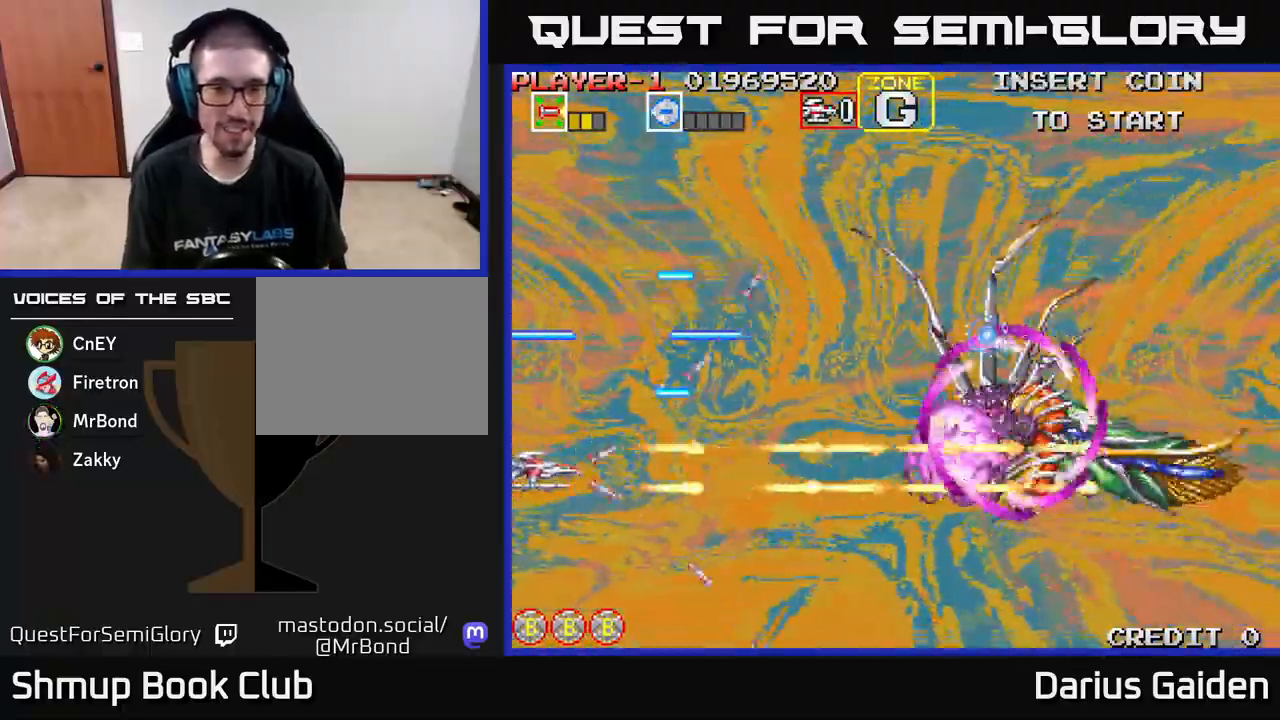
{"buttons": ["R2"], "left_stick": "center", "events": []}
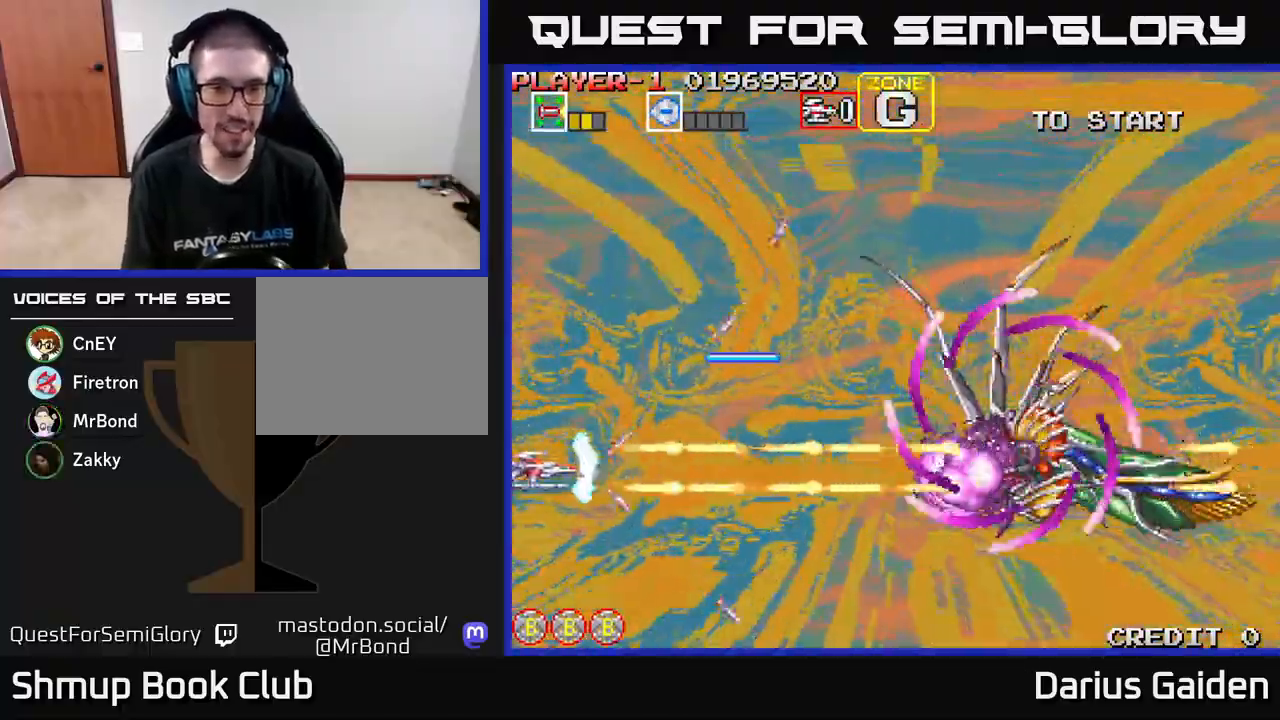
{"buttons": ["R2"], "left_stick": "center", "events": []}
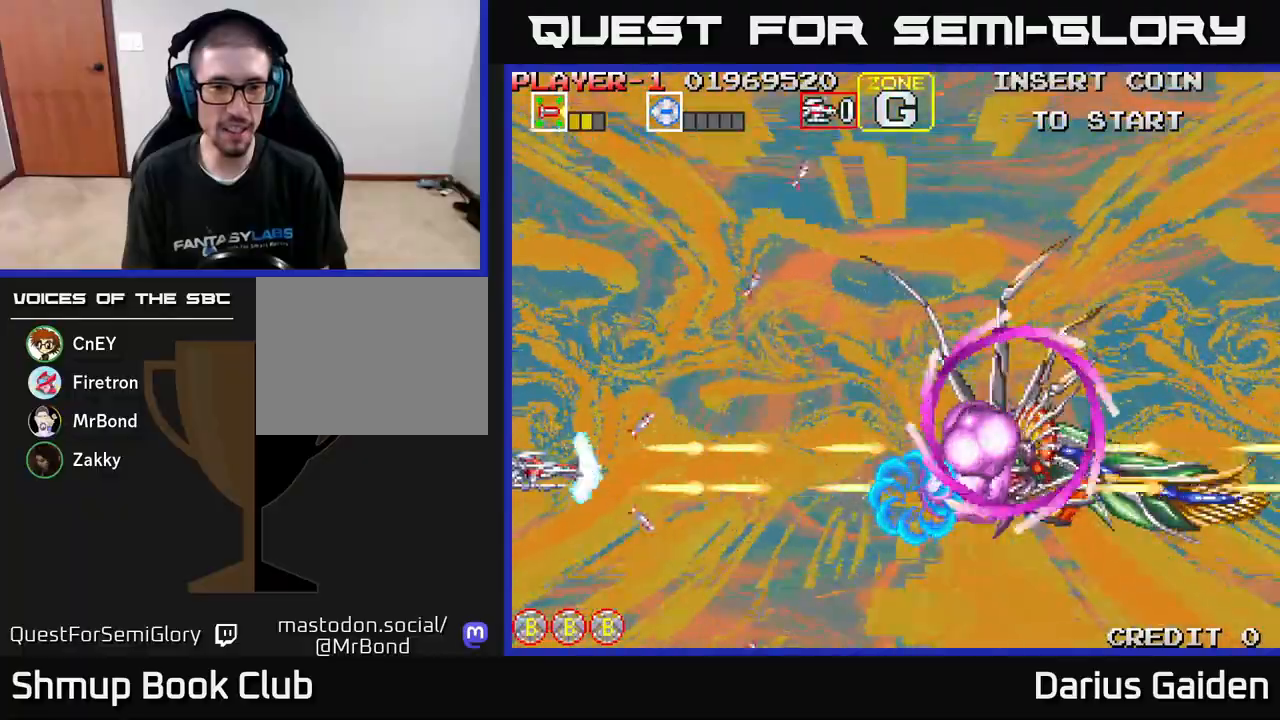
{"buttons": ["R2", "DPAD_UP"], "left_stick": "center", "events": [[417, "DPAD_UP", "down"]]}
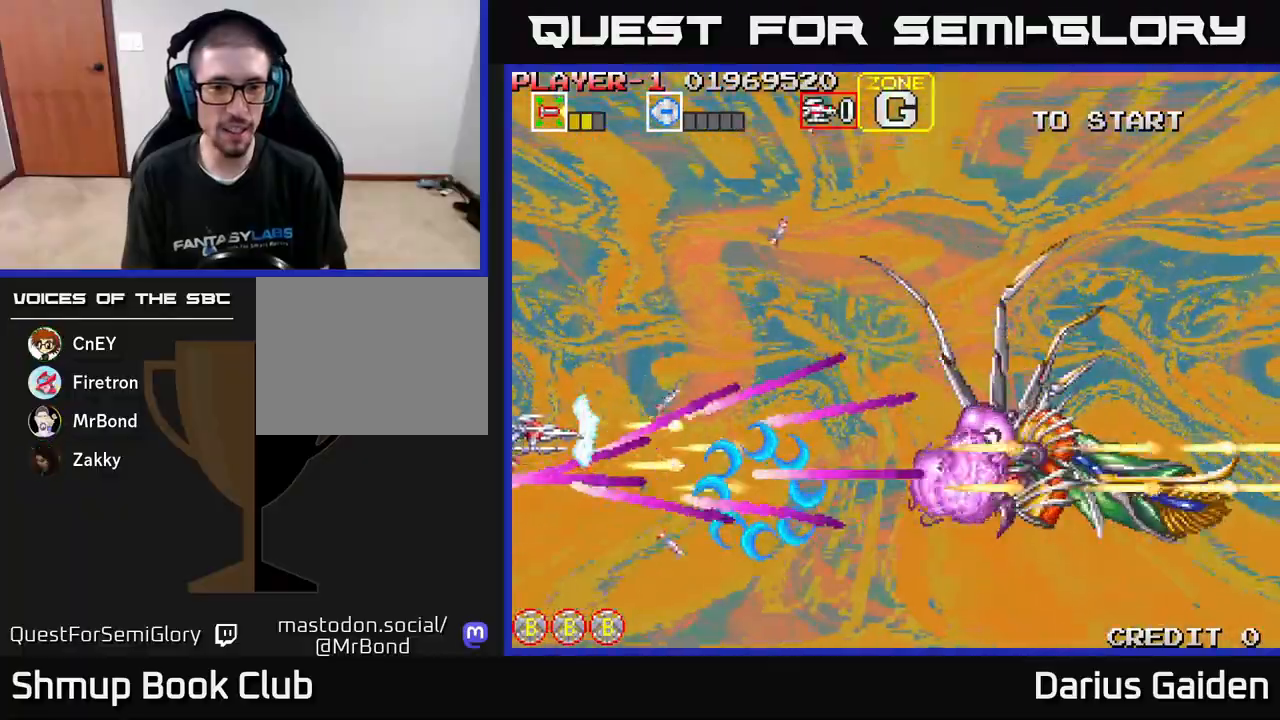
{"buttons": ["R2", "DPAD_DOWN", "DPAD_RIGHT"], "left_stick": "center", "events": [[367, "DPAD_UP", "up"], [467, "DPAD_DOWN", "down"], [467, "DPAD_RIGHT", "down"]]}
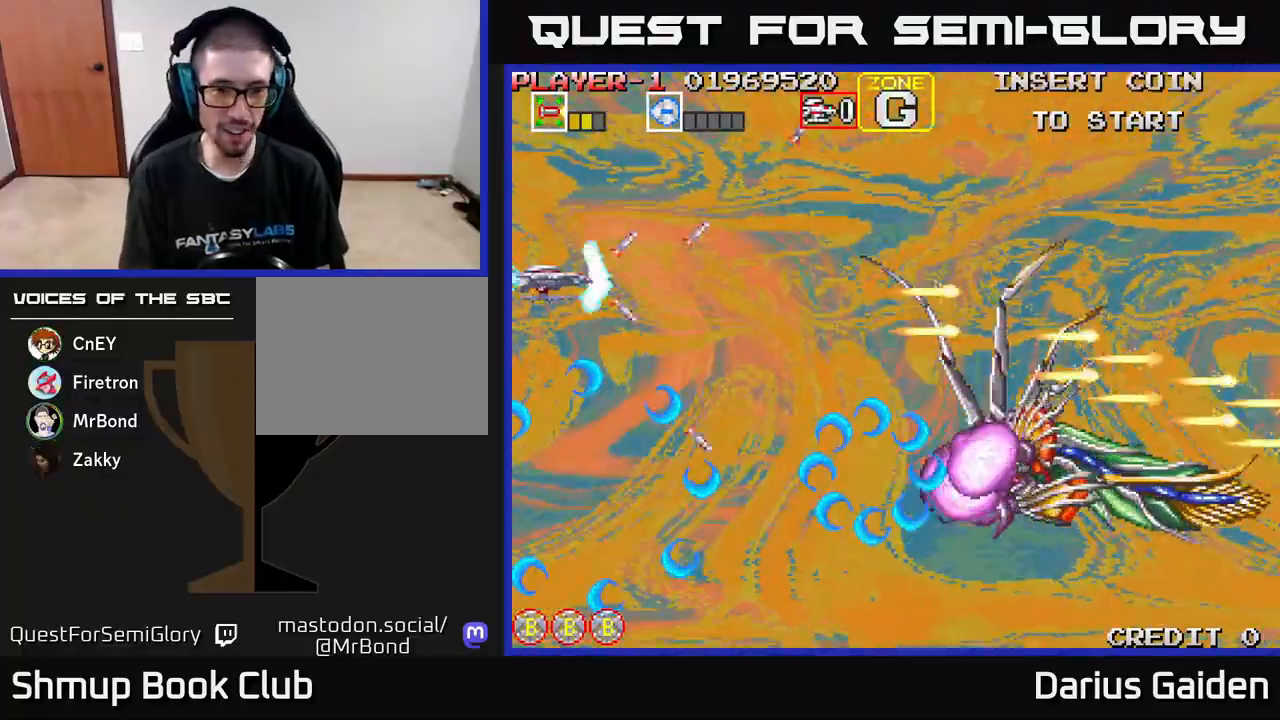
{"buttons": ["R2"], "left_stick": "center", "events": [[67, "DPAD_DOWN", "up"], [217, "DPAD_RIGHT", "up"]]}
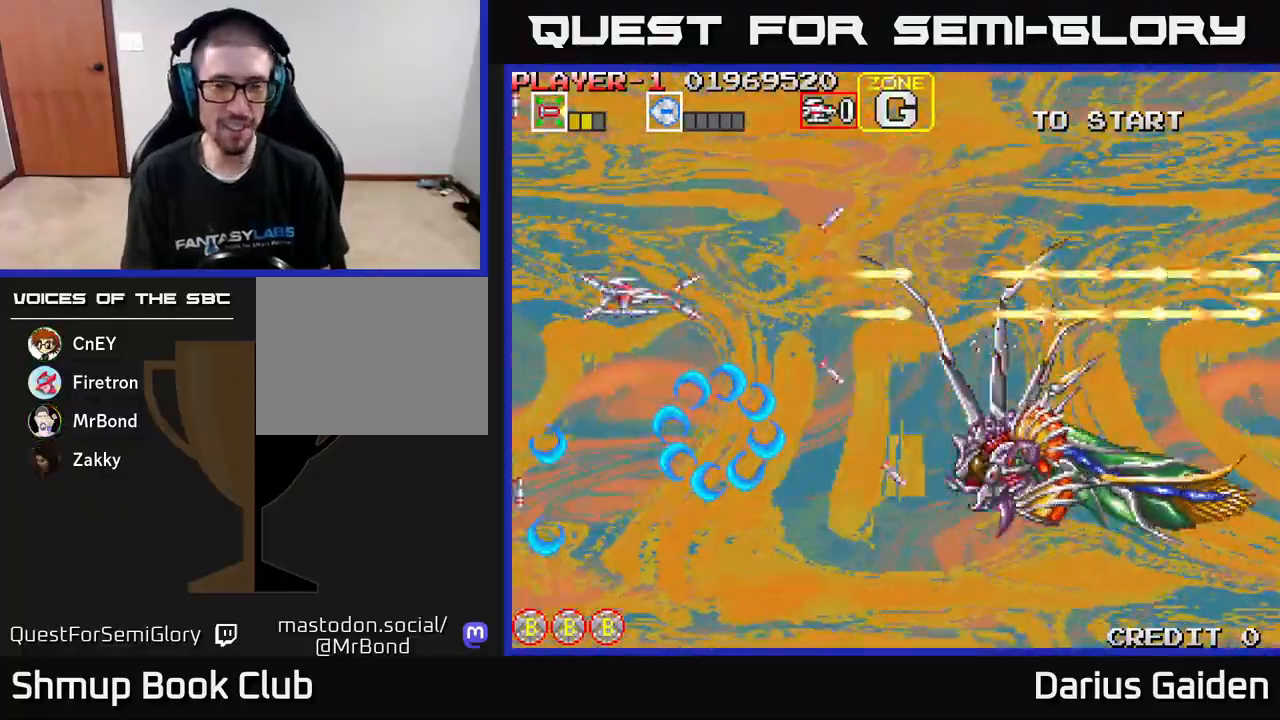
{"buttons": ["R2", "DPAD_LEFT"], "left_stick": "center", "events": [[117, "DPAD_UP", "down"], [183, "DPAD_RIGHT", "down"], [200, "DPAD_UP", "up"], [400, "DPAD_DOWN", "down"], [400, "DPAD_RIGHT", "up"], [483, "DPAD_LEFT", "down"], [500, "DPAD_DOWN", "up"]]}
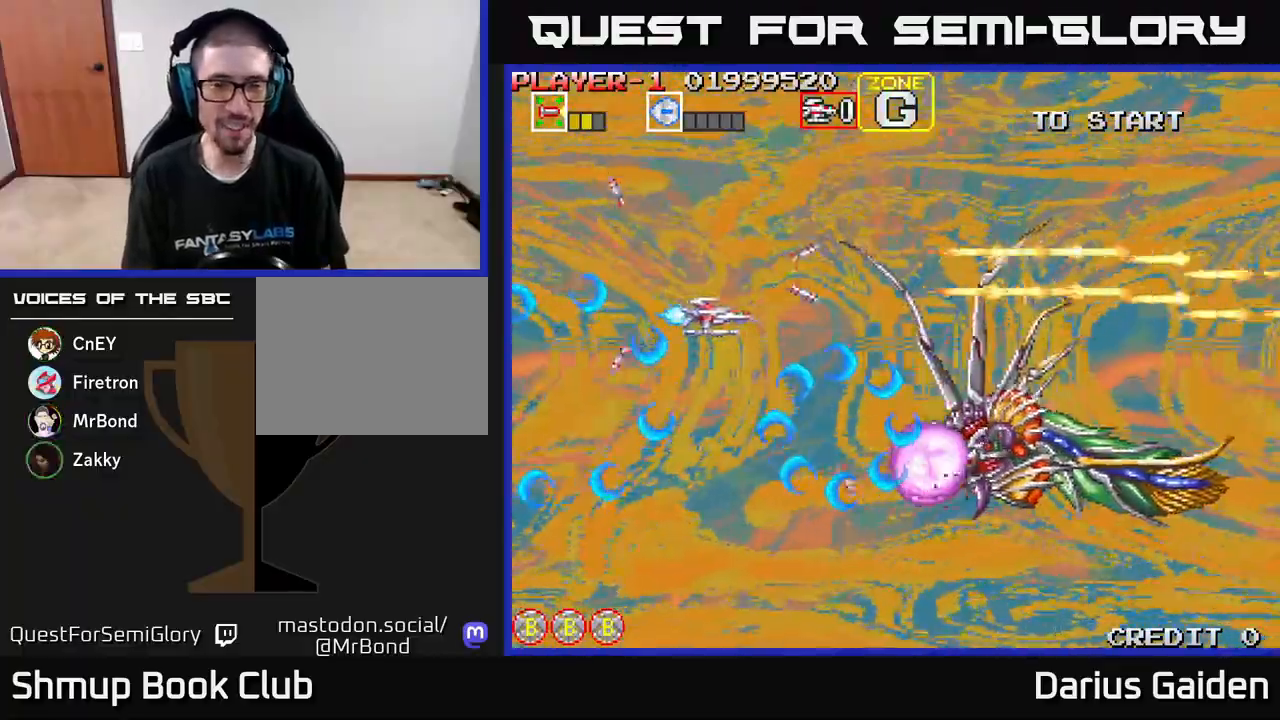
{"buttons": ["R2", "DPAD_RIGHT"], "left_stick": "center", "events": [[67, "DPAD_UP", "down"], [117, "DPAD_LEFT", "up"], [383, "DPAD_RIGHT", "down"], [417, "DPAD_UP", "up"]]}
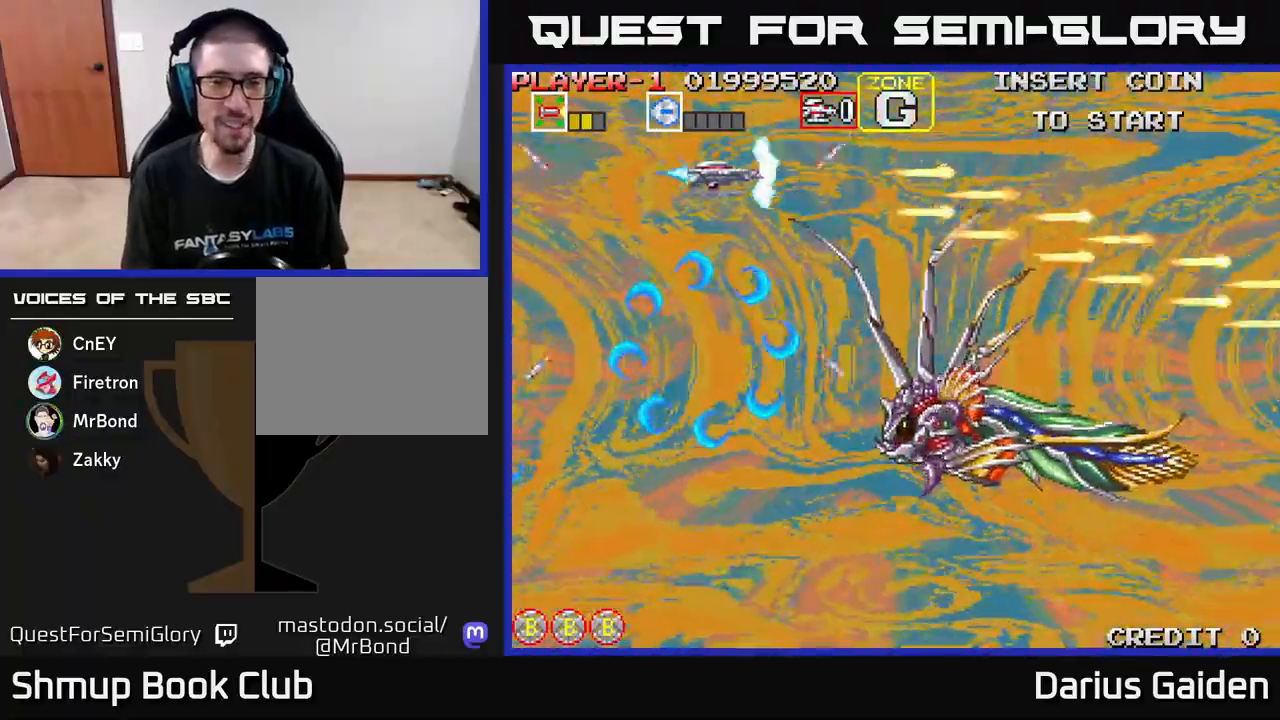
{"buttons": ["R2", "DPAD_LEFT"], "left_stick": "center", "events": [[50, "DPAD_UP", "down"], [100, "DPAD_RIGHT", "up"], [200, "DPAD_RIGHT", "down"], [233, "DPAD_UP", "up"], [350, "DPAD_RIGHT", "up"], [383, "DPAD_LEFT", "down"], [383, "DPAD_UP", "down"], [467, "DPAD_UP", "up"]]}
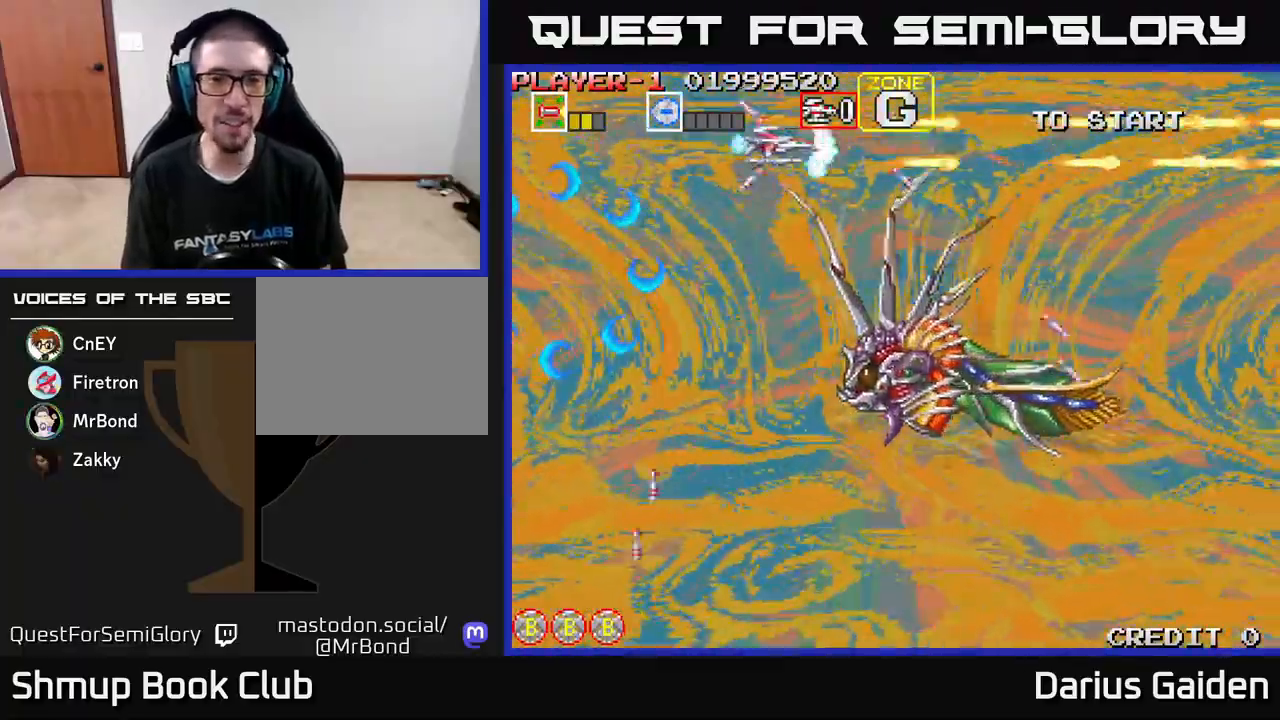
{"buttons": ["R2", "DPAD_DOWN"], "left_stick": "center", "events": [[317, "DPAD_DOWN", "down"], [317, "DPAD_LEFT", "up"]]}
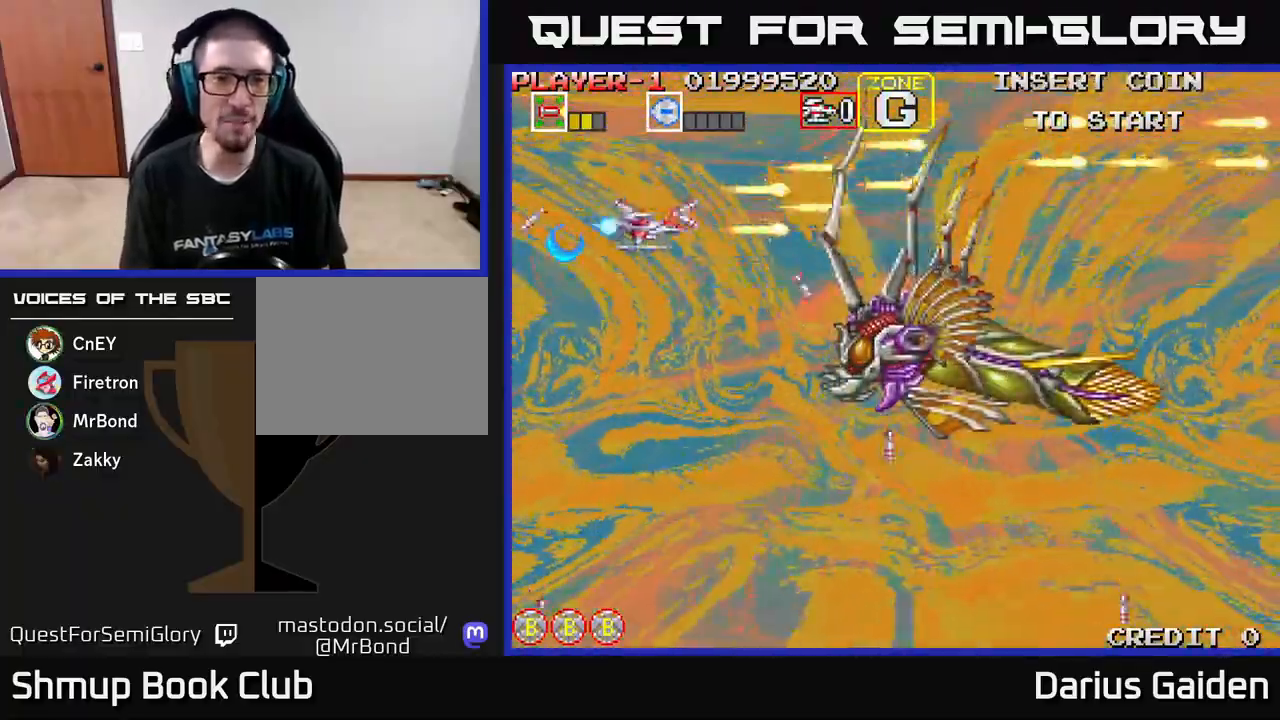
{"buttons": ["R2"], "left_stick": "center", "events": [[283, "DPAD_DOWN", "up"], [283, "DPAD_LEFT", "down"], [417, "DPAD_LEFT", "up"]]}
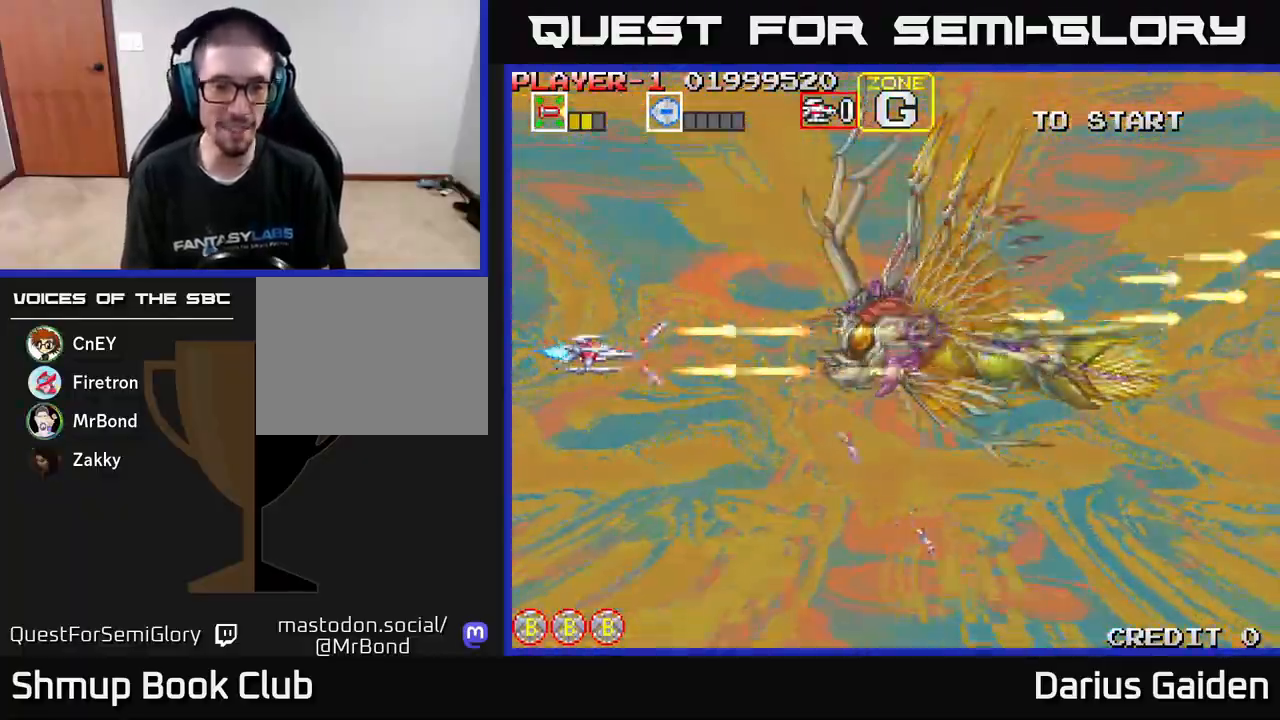
{"buttons": ["R2"], "left_stick": "center", "events": []}
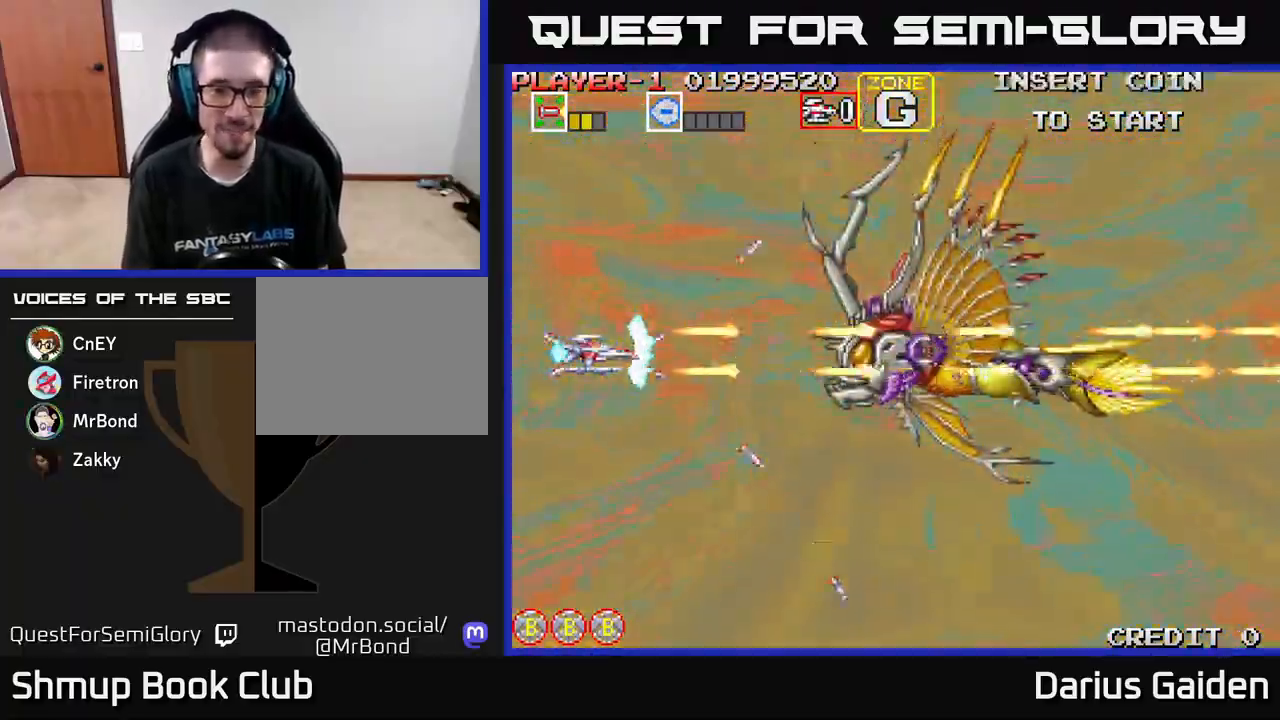
{"buttons": ["R2"], "left_stick": "center", "events": [[117, "DPAD_DOWN", "down"], [200, "DPAD_LEFT", "down"], [217, "DPAD_DOWN", "up"], [350, "DPAD_LEFT", "up"]]}
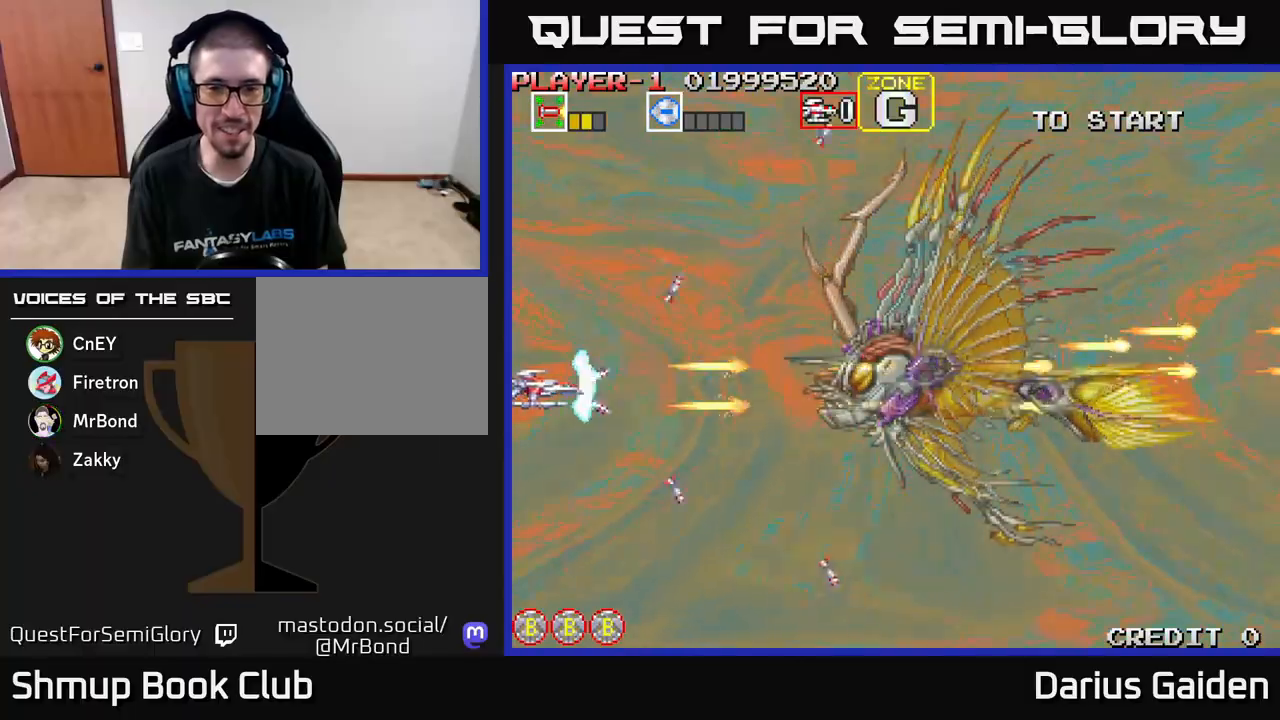
{"buttons": ["R2"], "left_stick": "center", "events": []}
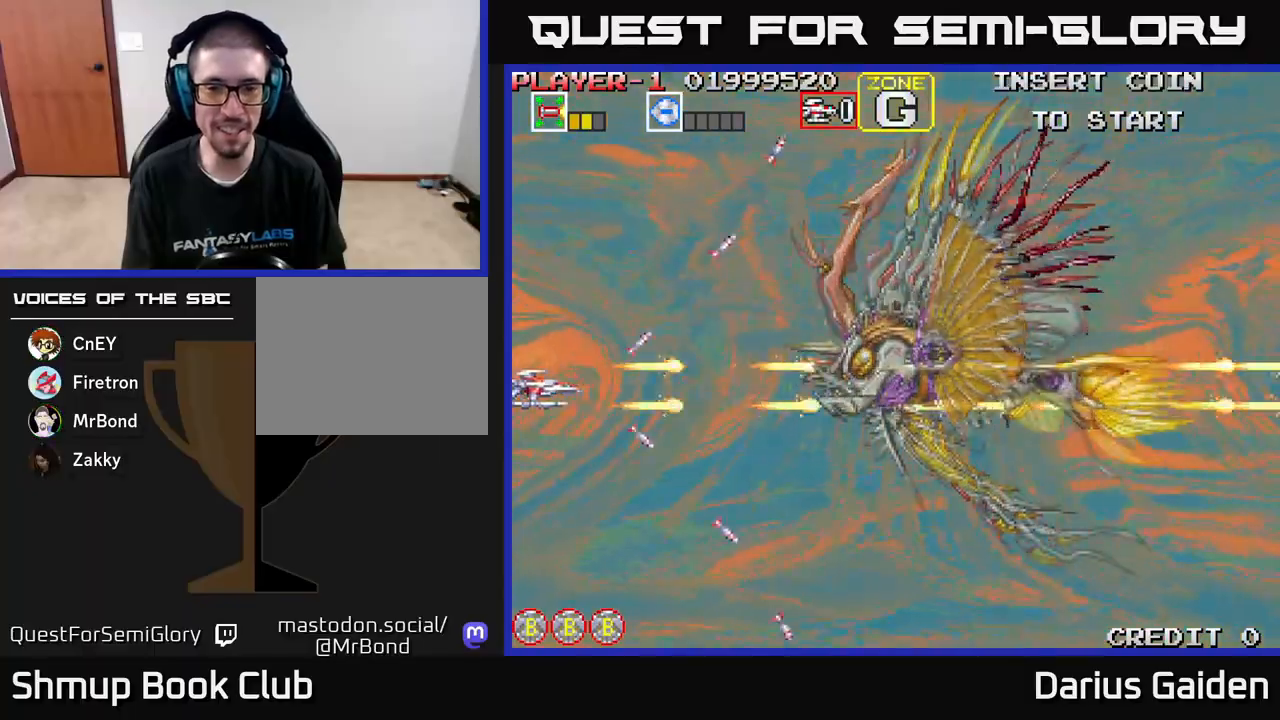
{"buttons": ["R2"], "left_stick": "center", "events": [[283, "DPAD_LEFT", "down"], [283, "DPAD_UP", "down"], [433, "DPAD_UP", "up"], [483, "DPAD_LEFT", "up"]]}
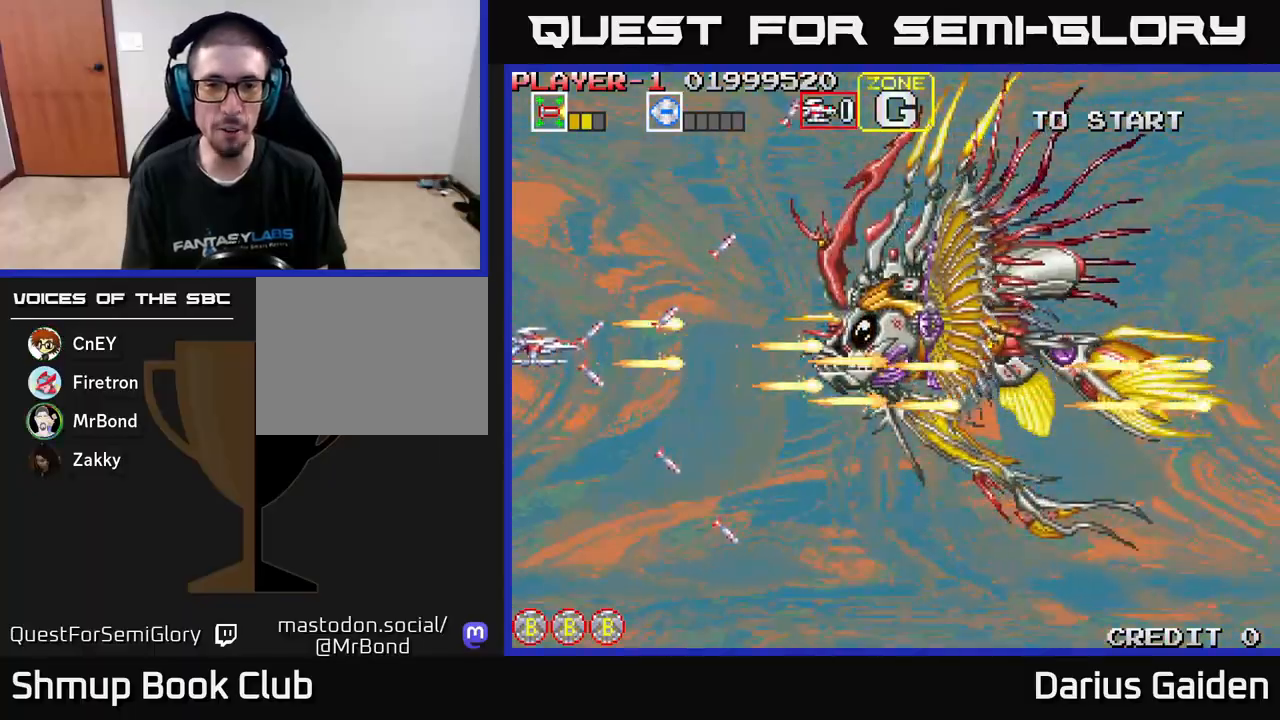
{"buttons": ["R2"], "left_stick": "center", "events": []}
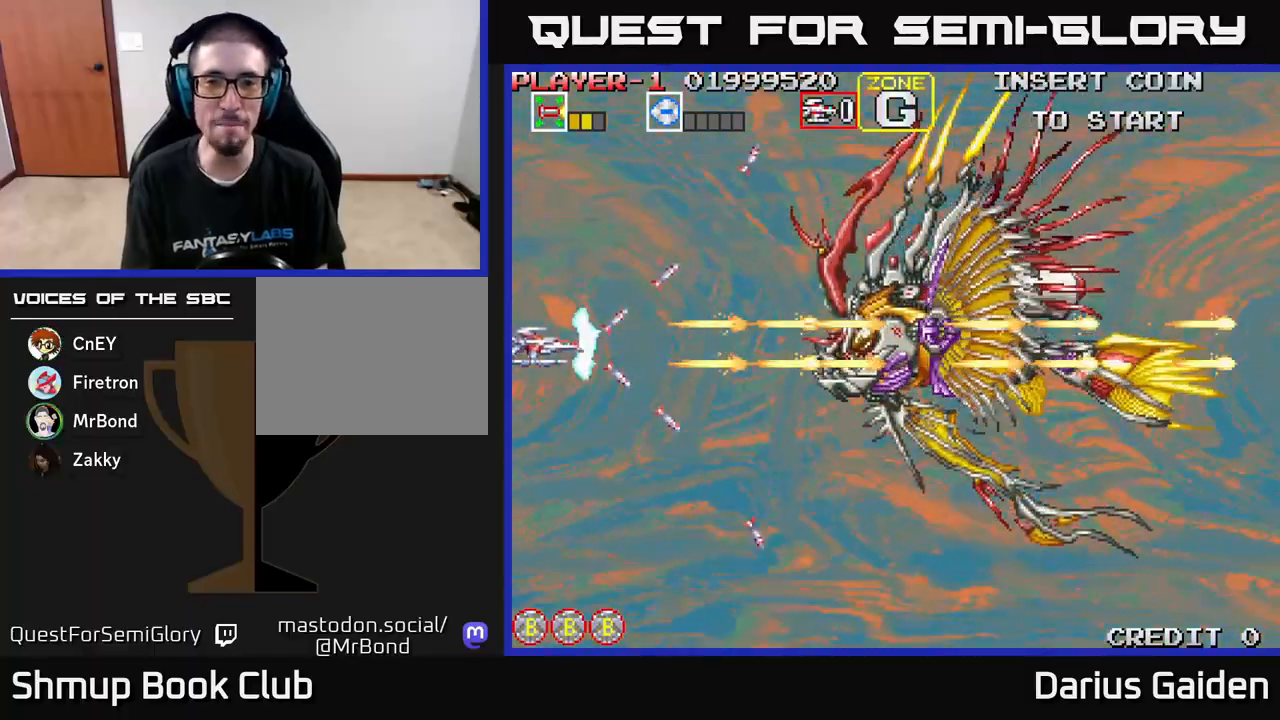
{"buttons": ["R2"], "left_stick": "center", "events": [[167, "DPAD_DOWN", "down"], [250, "DPAD_DOWN", "up"]]}
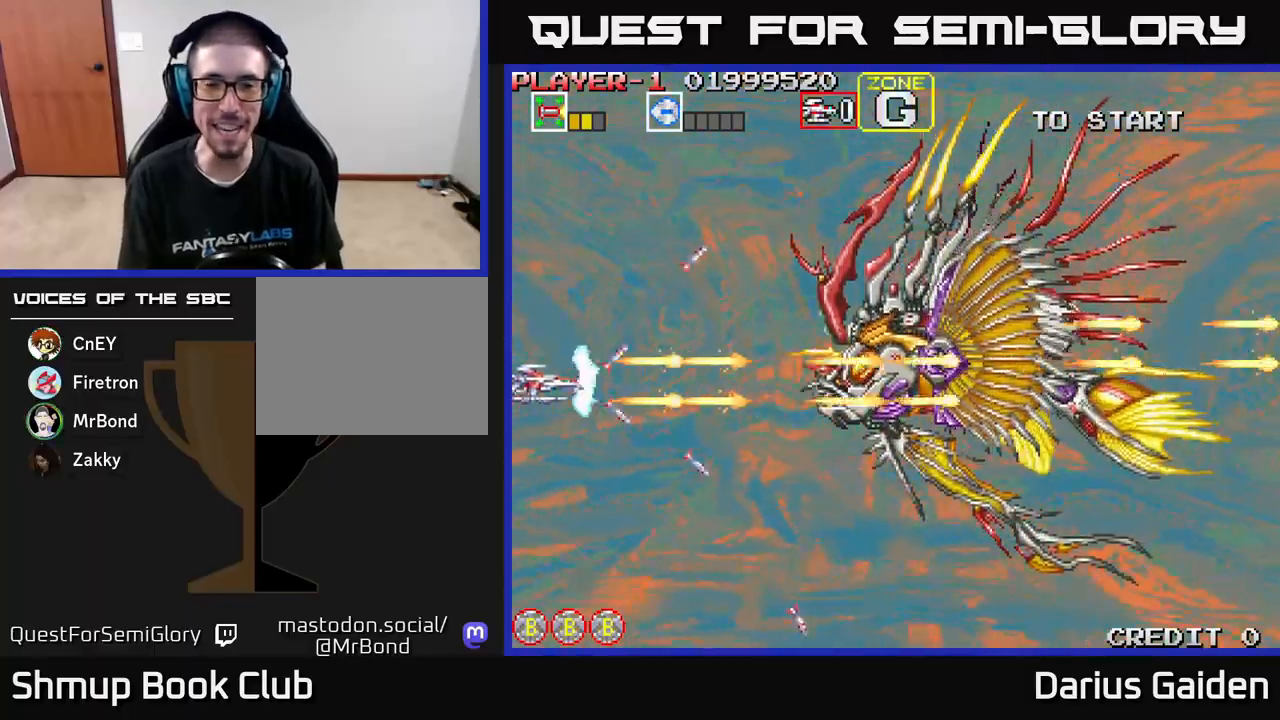
{"buttons": ["R2"], "left_stick": "center", "events": []}